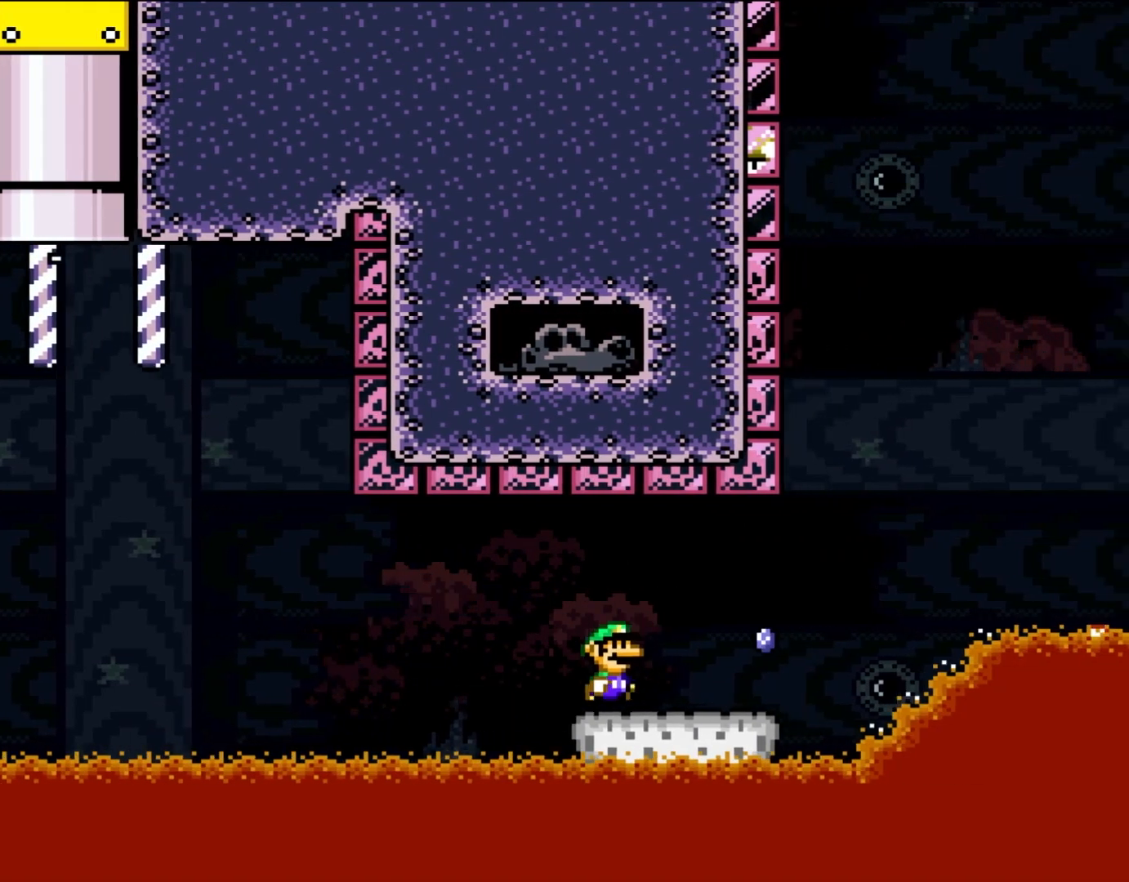
Gameplay with a controller (Nintendo layout); each line is a JSON object with the inputs held at the frame after it. "events" lists button and stick changes between this image and that frame as [ms after this image, input, new state], when the widget could be followed in between. Not read: B L3 R1 R3.
{"buttons": ["A", "X", "DPAD_RIGHT"], "events": [[333, "A", "down"]]}
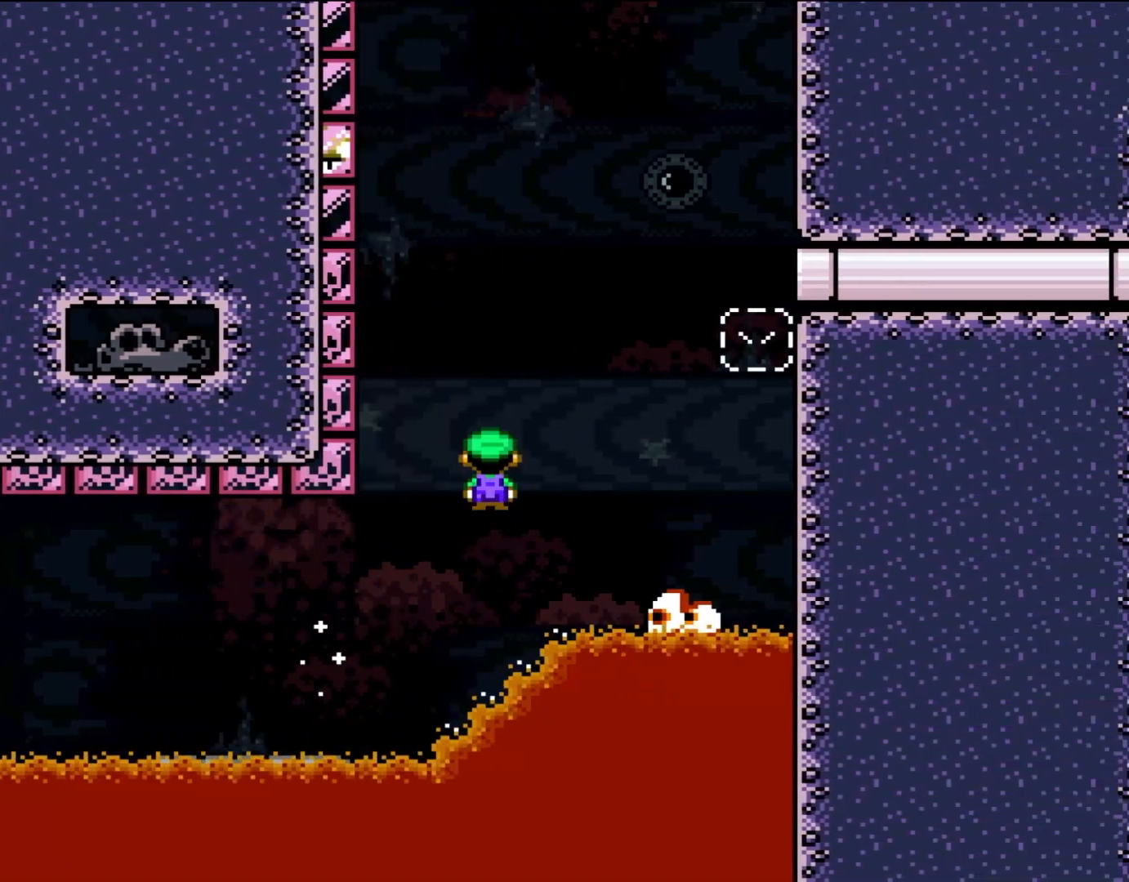
{"buttons": ["A", "X", "DPAD_LEFT"], "events": [[100, "A", "up"], [233, "A", "down"], [467, "DPAD_RIGHT", "up"], [500, "DPAD_LEFT", "down"]]}
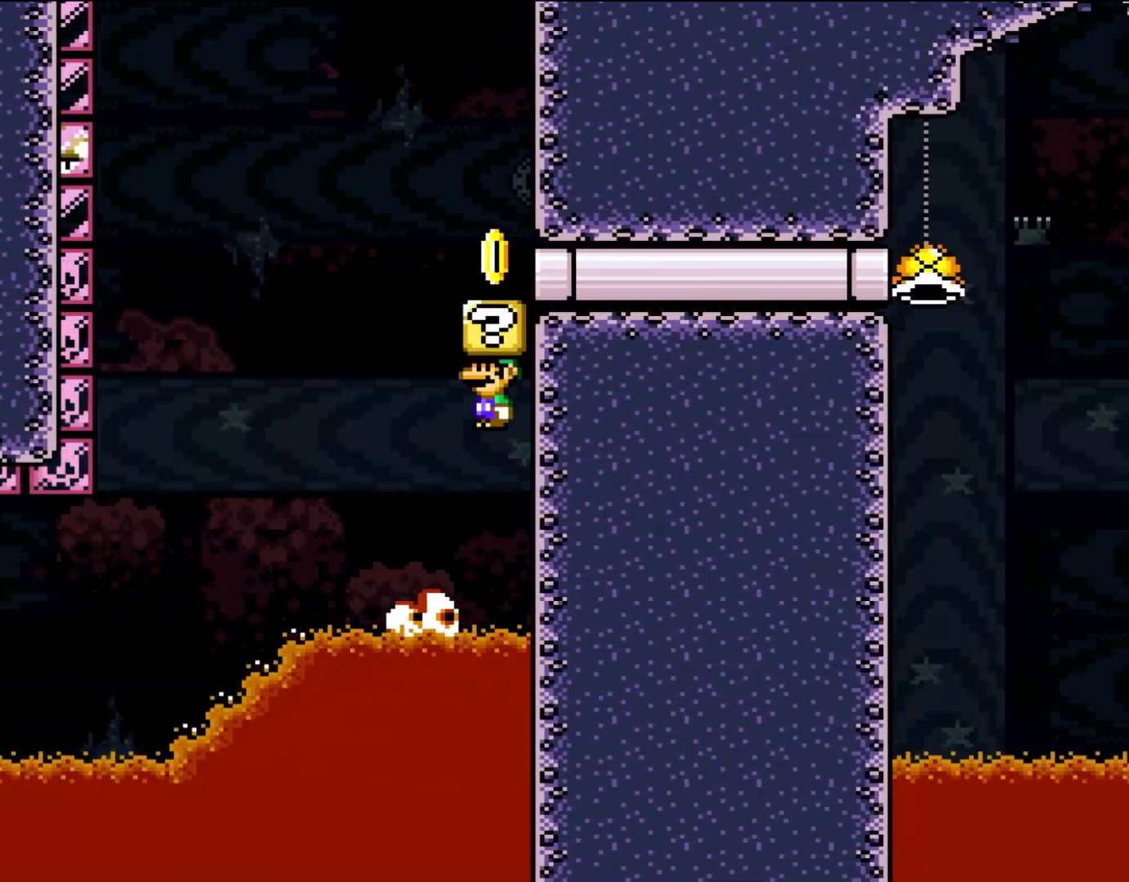
{"buttons": ["A", "X", "DPAD_RIGHT"]}
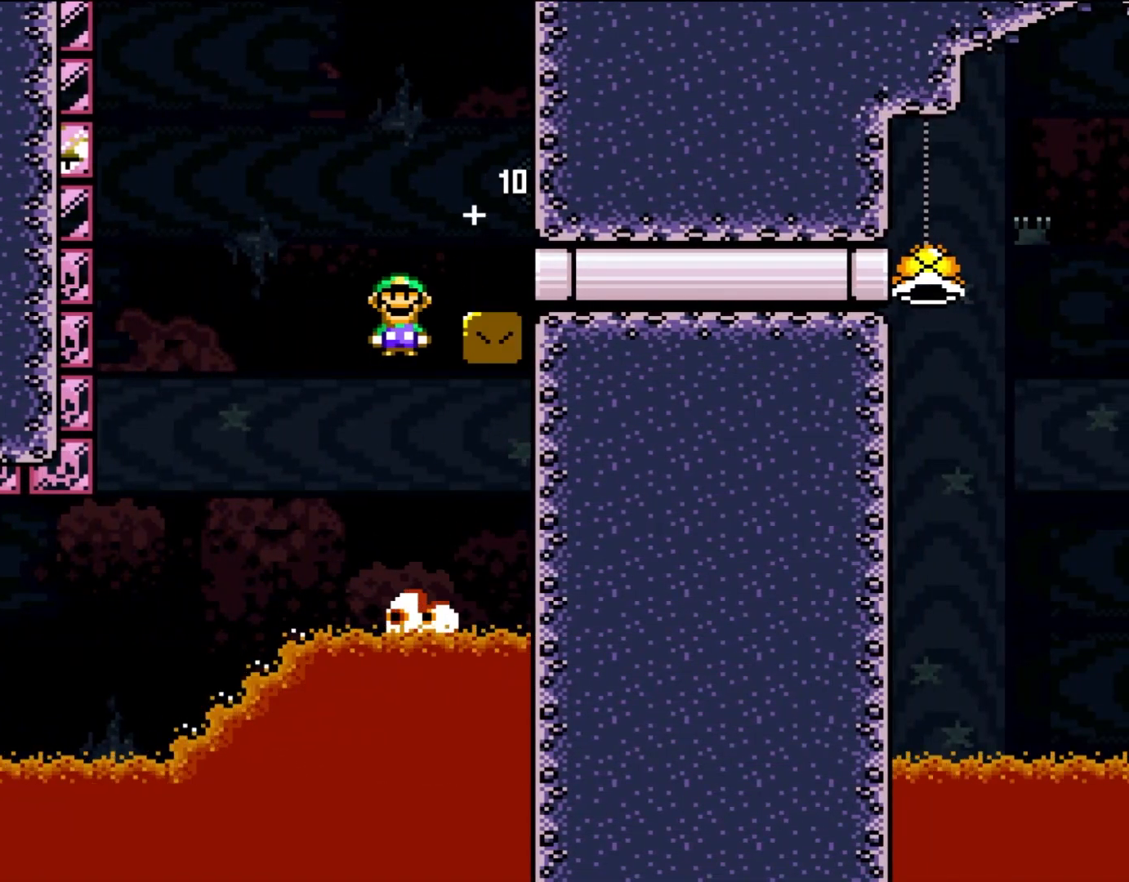
{"buttons": ["X", "DPAD_RIGHT"], "events": [[167, "A", "up"]]}
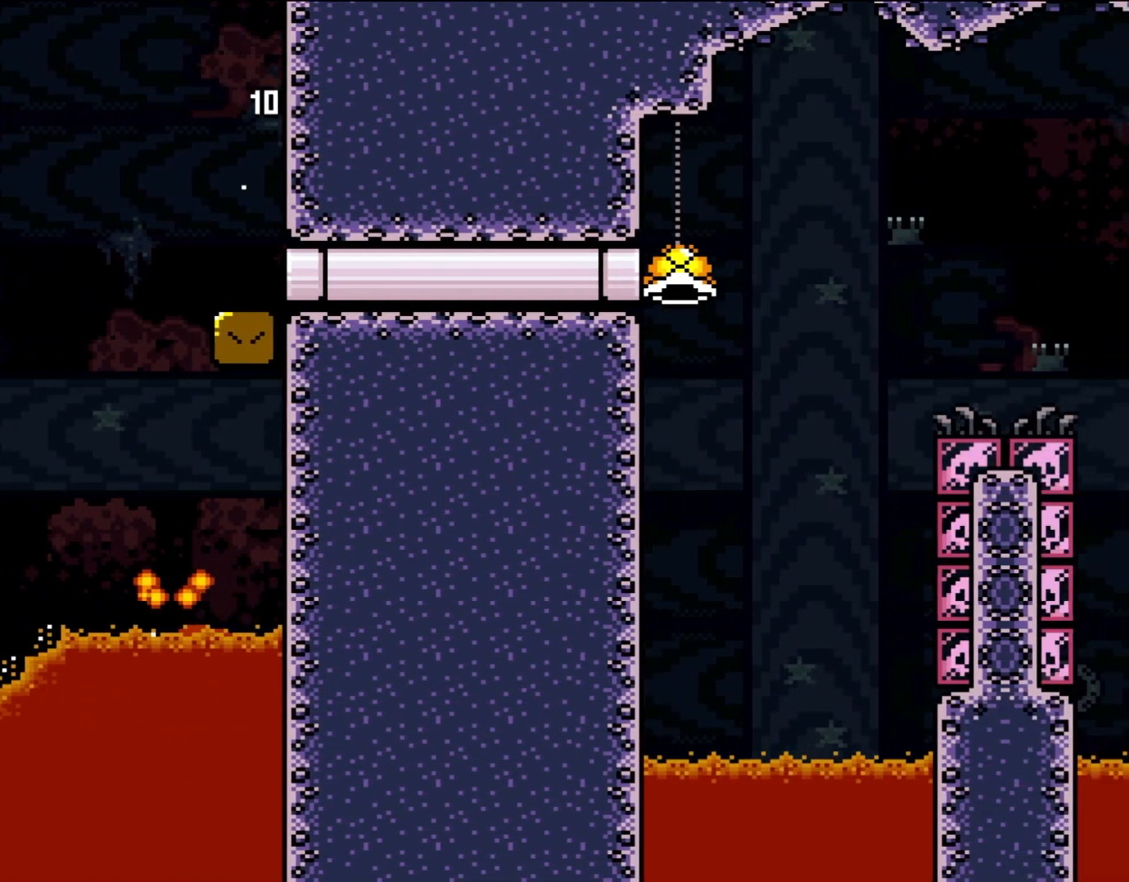
{"buttons": [], "events": [[200, "X", "up"], [500, "DPAD_RIGHT", "up"]]}
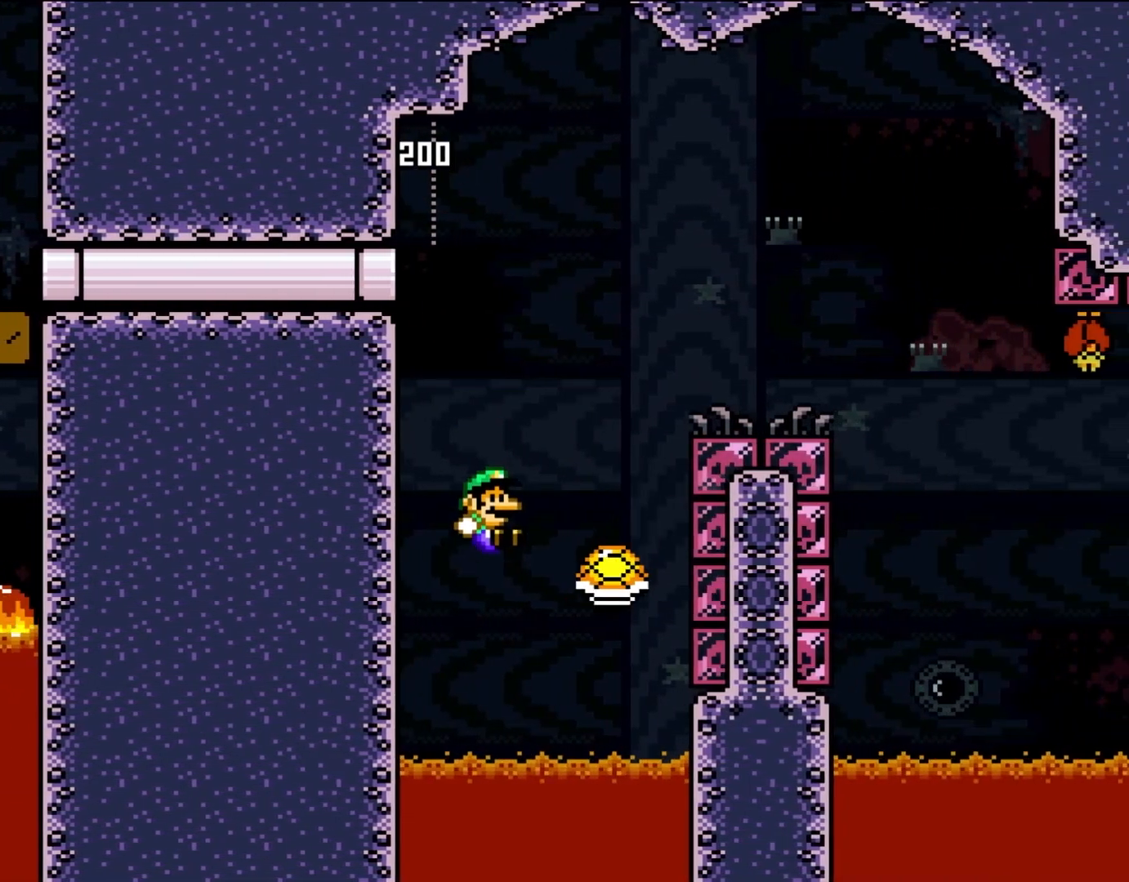
{"buttons": ["Y", "DPAD_RIGHT"], "events": [[133, "DPAD_RIGHT", "down"], [200, "Y", "down"]]}
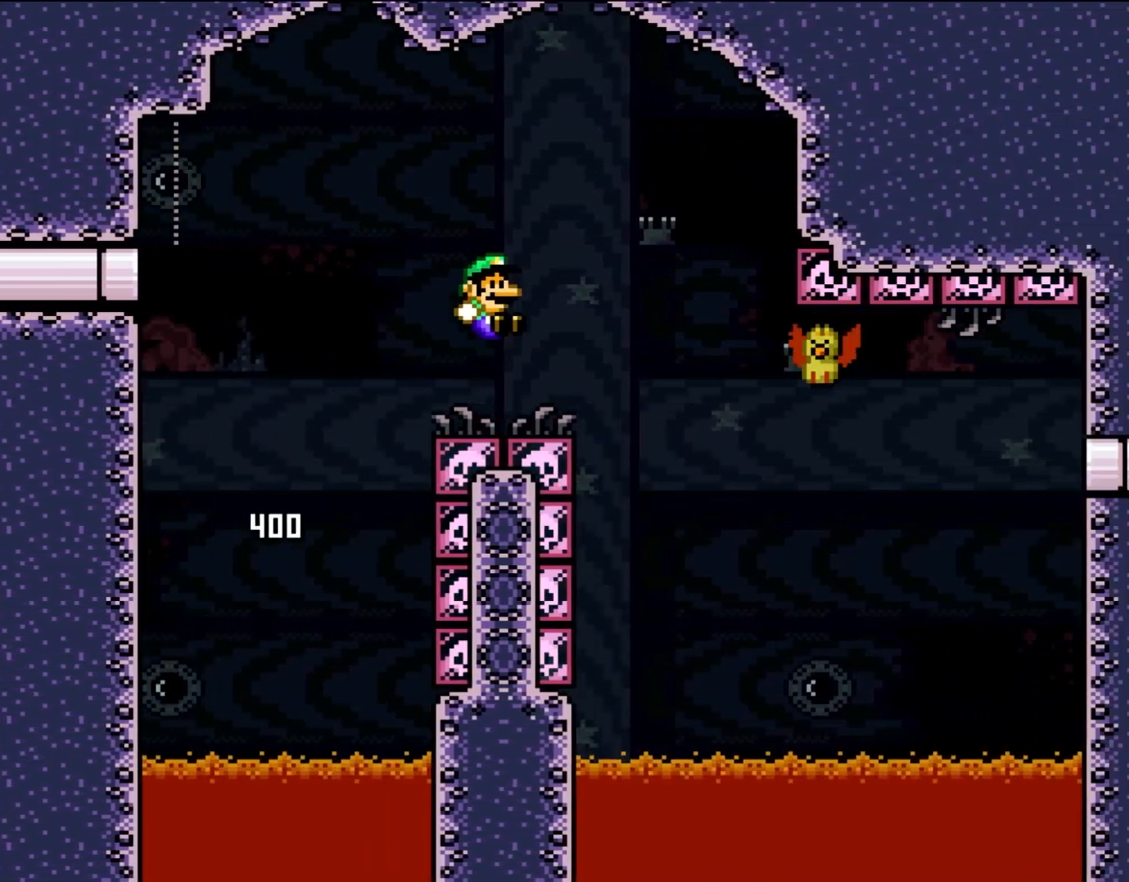
{"buttons": ["Y", "DPAD_RIGHT"], "events": []}
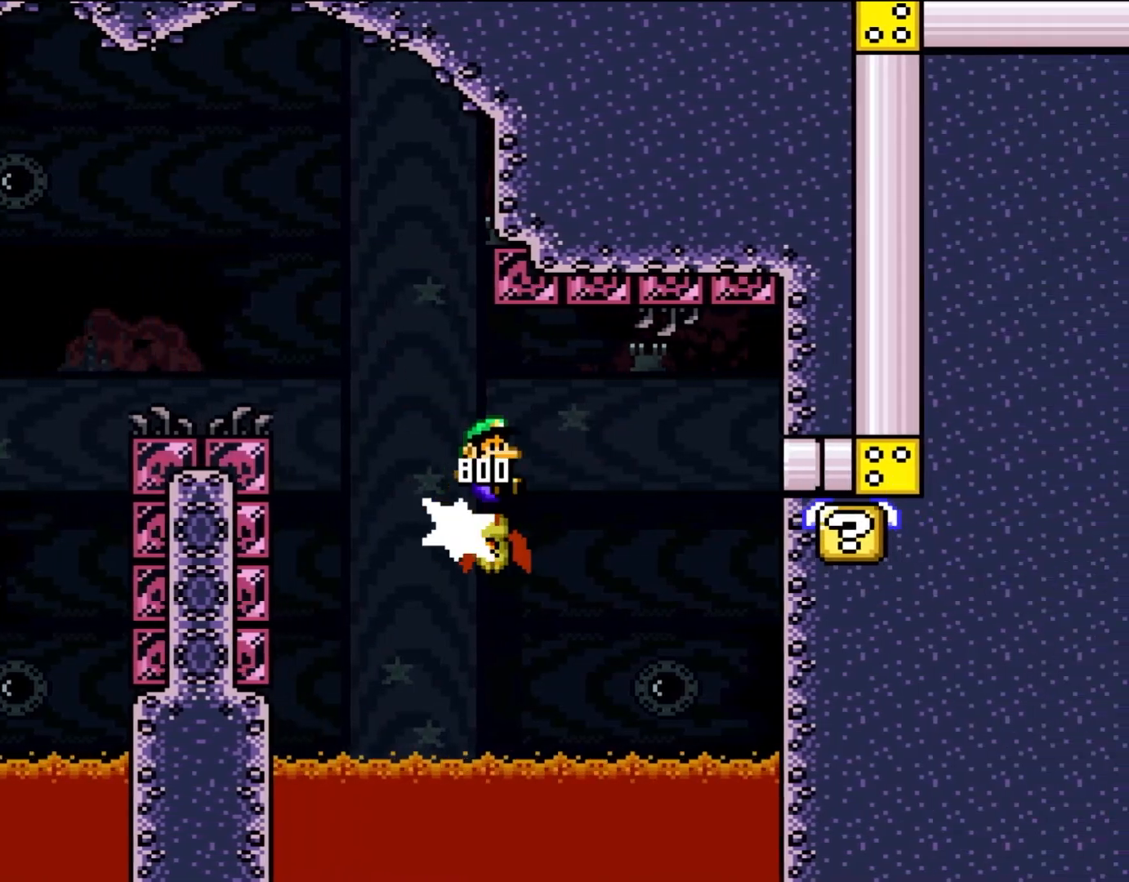
{"buttons": ["Y", "DPAD_RIGHT"], "events": []}
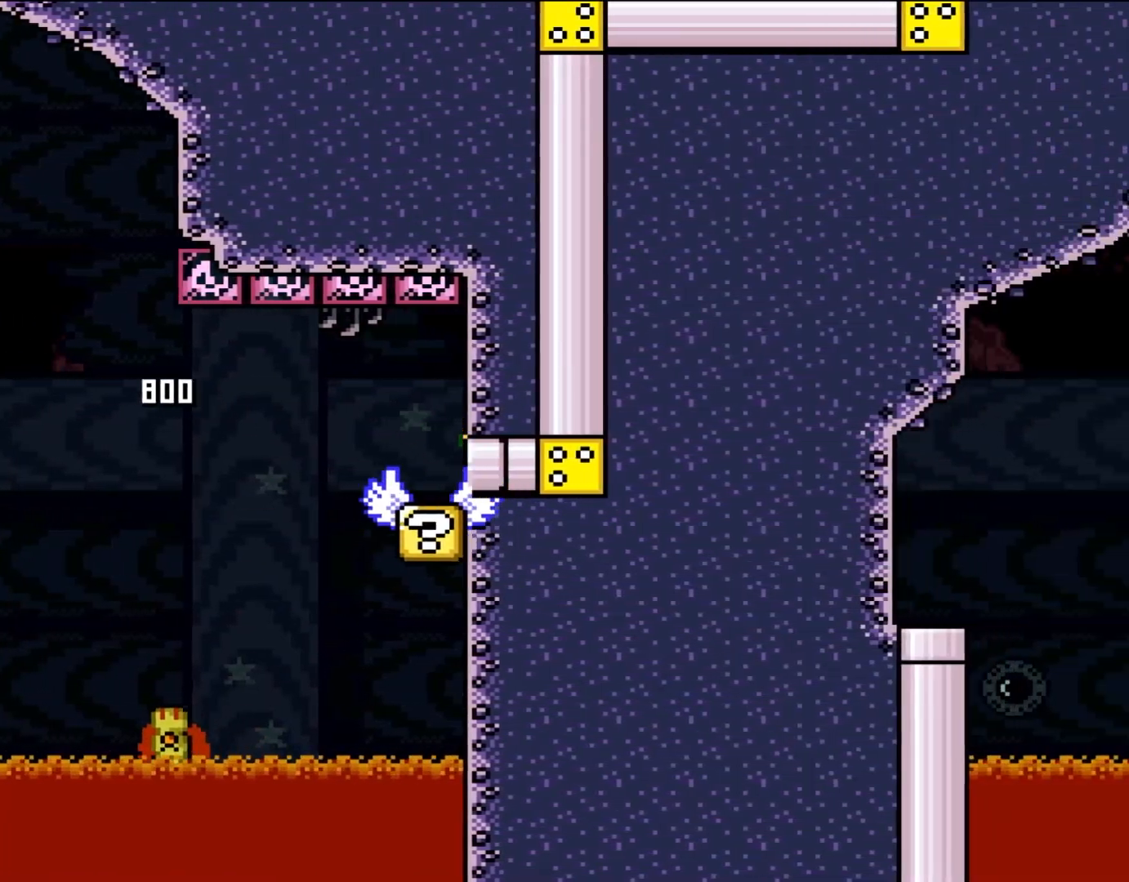
{"buttons": ["DPAD_RIGHT"], "events": [[467, "Y", "up"]]}
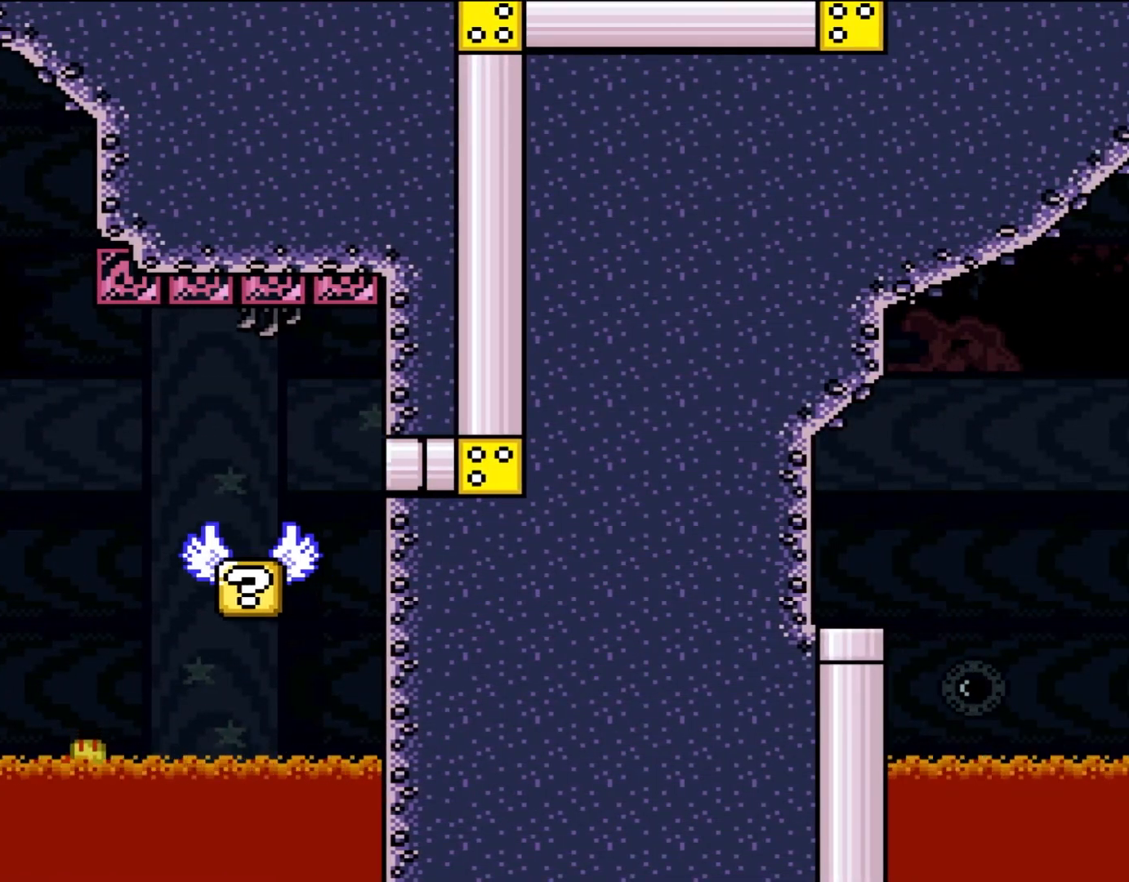
{"buttons": ["X"], "events": [[100, "X", "down"], [167, "DPAD_RIGHT", "up"]]}
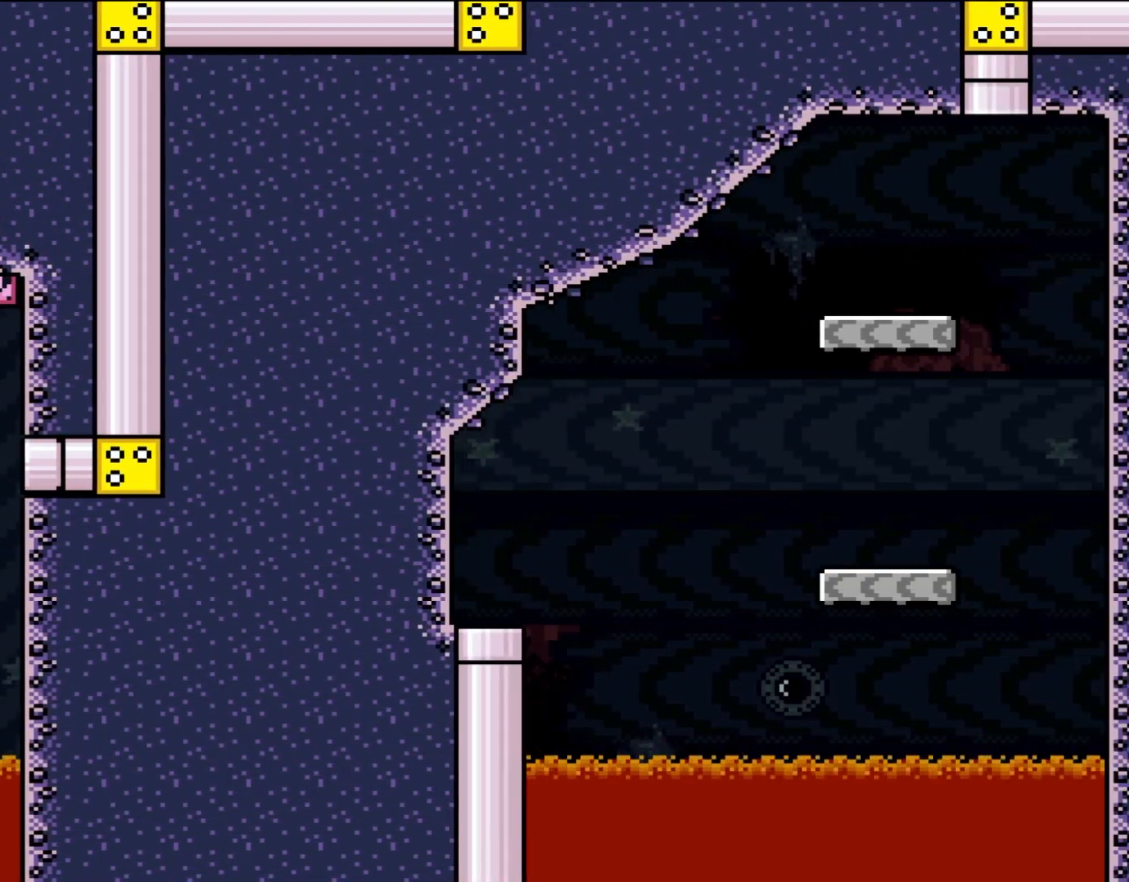
{"buttons": ["X", "DPAD_RIGHT"], "events": [[300, "DPAD_RIGHT", "down"]]}
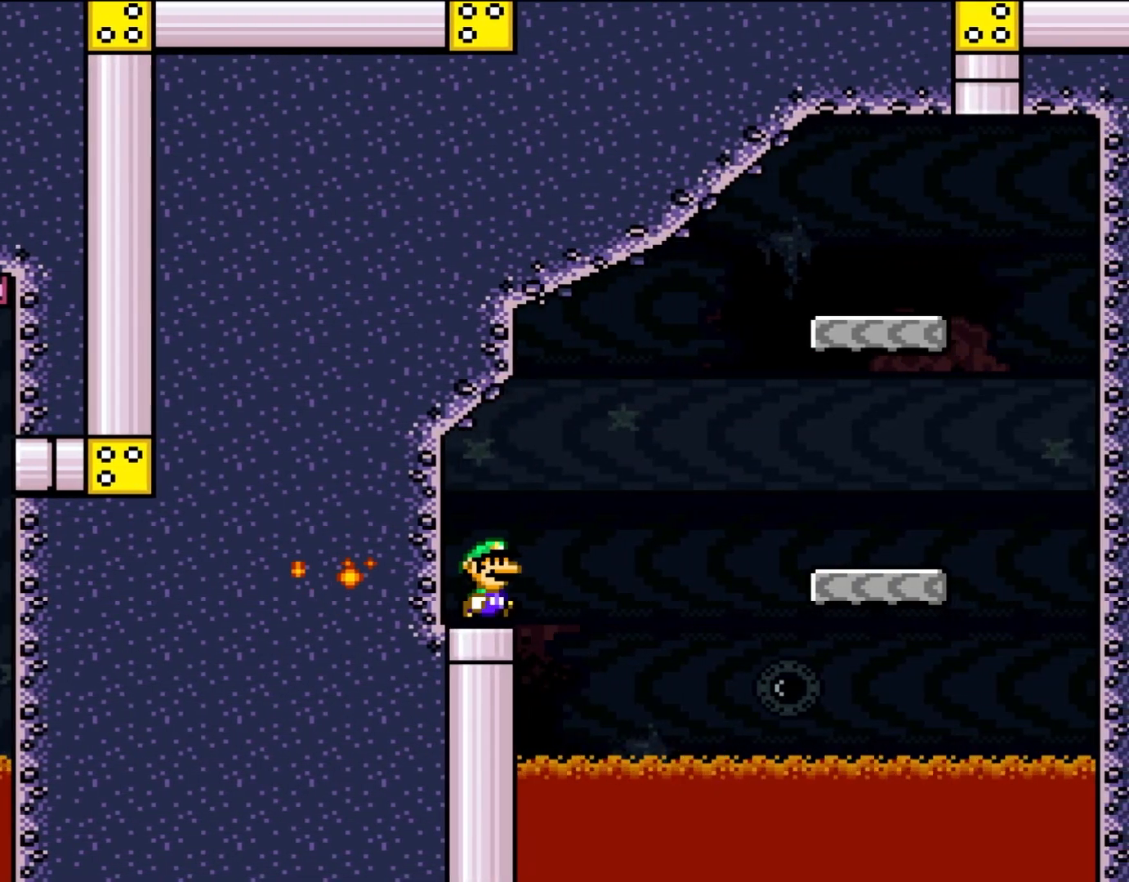
{"buttons": ["A", "X", "DPAD_RIGHT"], "events": [[200, "A", "down"], [300, "A", "up"], [400, "A", "down"]]}
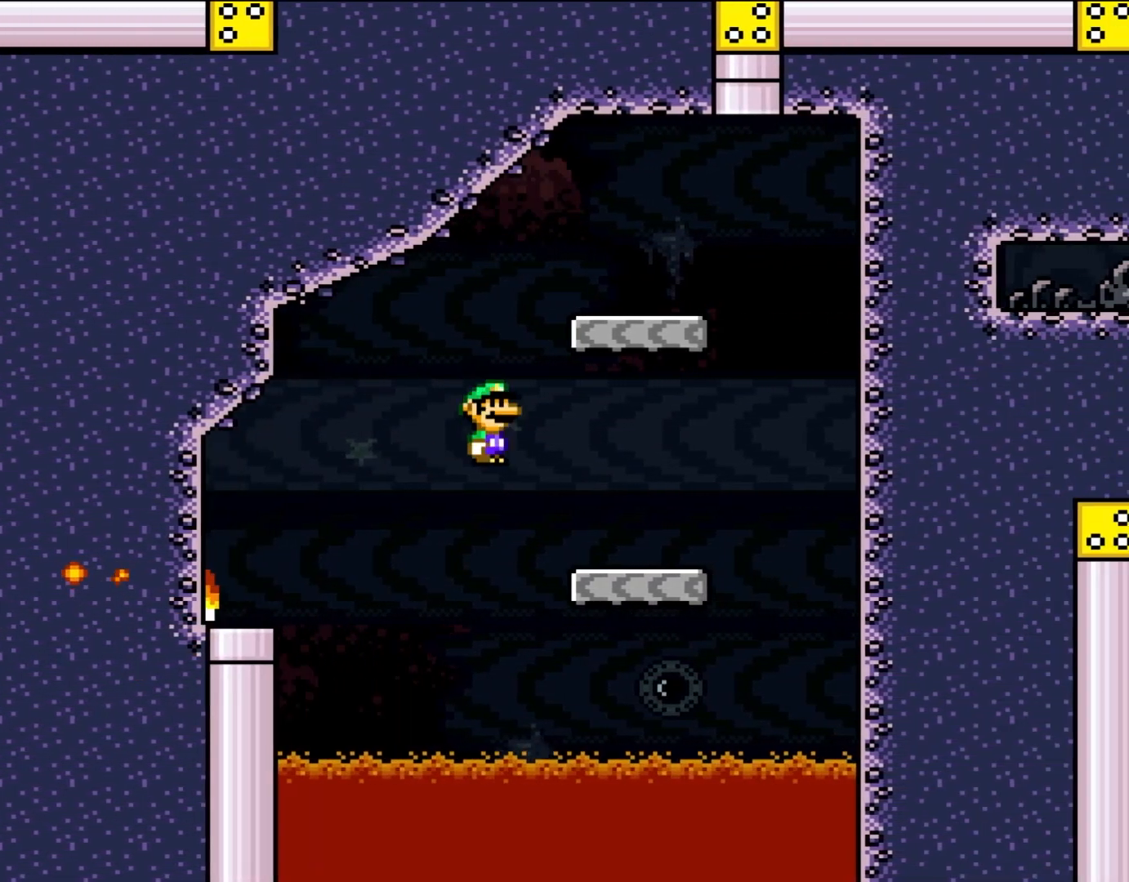
{"buttons": ["Y", "DPAD_RIGHT"], "events": [[33, "A", "up"], [167, "X", "up"], [267, "Y", "down"], [300, "DPAD_LEFT", "down"], [300, "DPAD_RIGHT", "up"], [467, "DPAD_LEFT", "up"], [500, "DPAD_RIGHT", "down"]]}
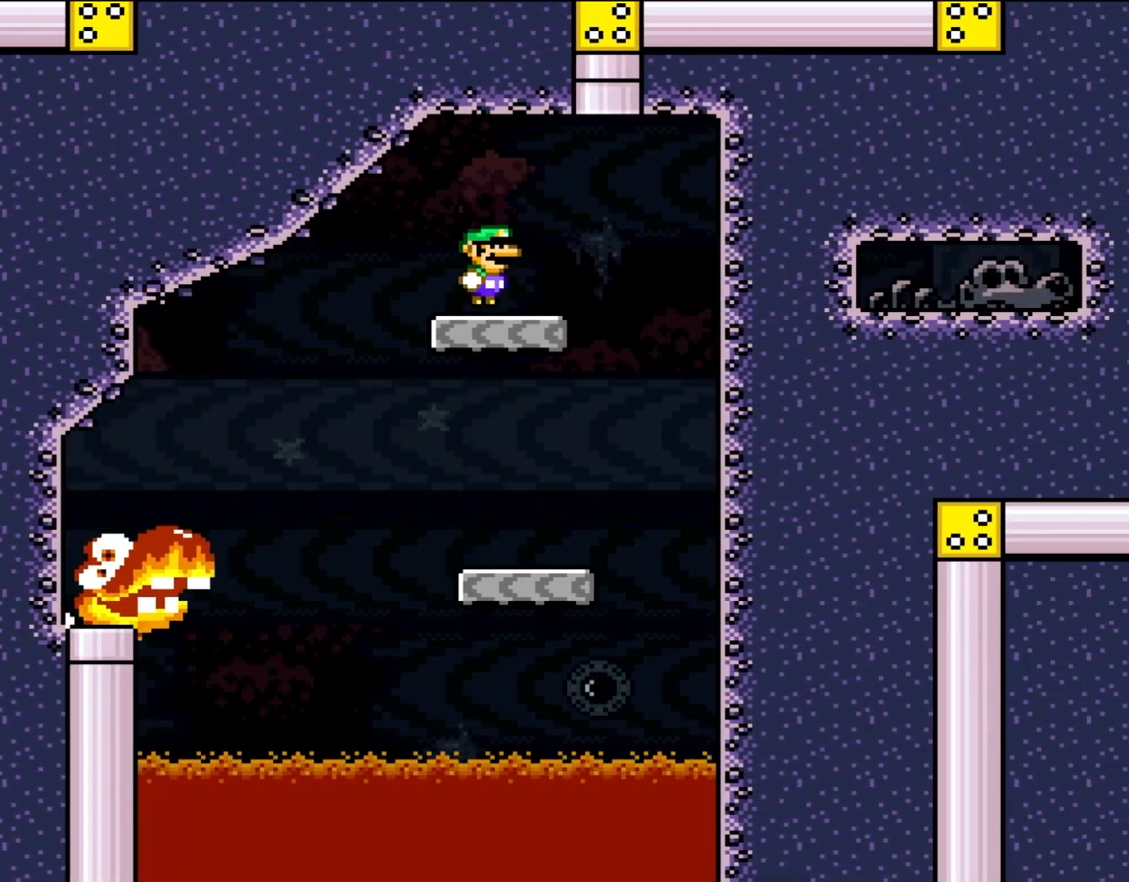
{"buttons": ["X", "DPAD_LEFT"], "events": [[333, "DPAD_RIGHT", "up"], [400, "DPAD_LEFT", "down"], [500, "X", "down"], [500, "Y", "up"]]}
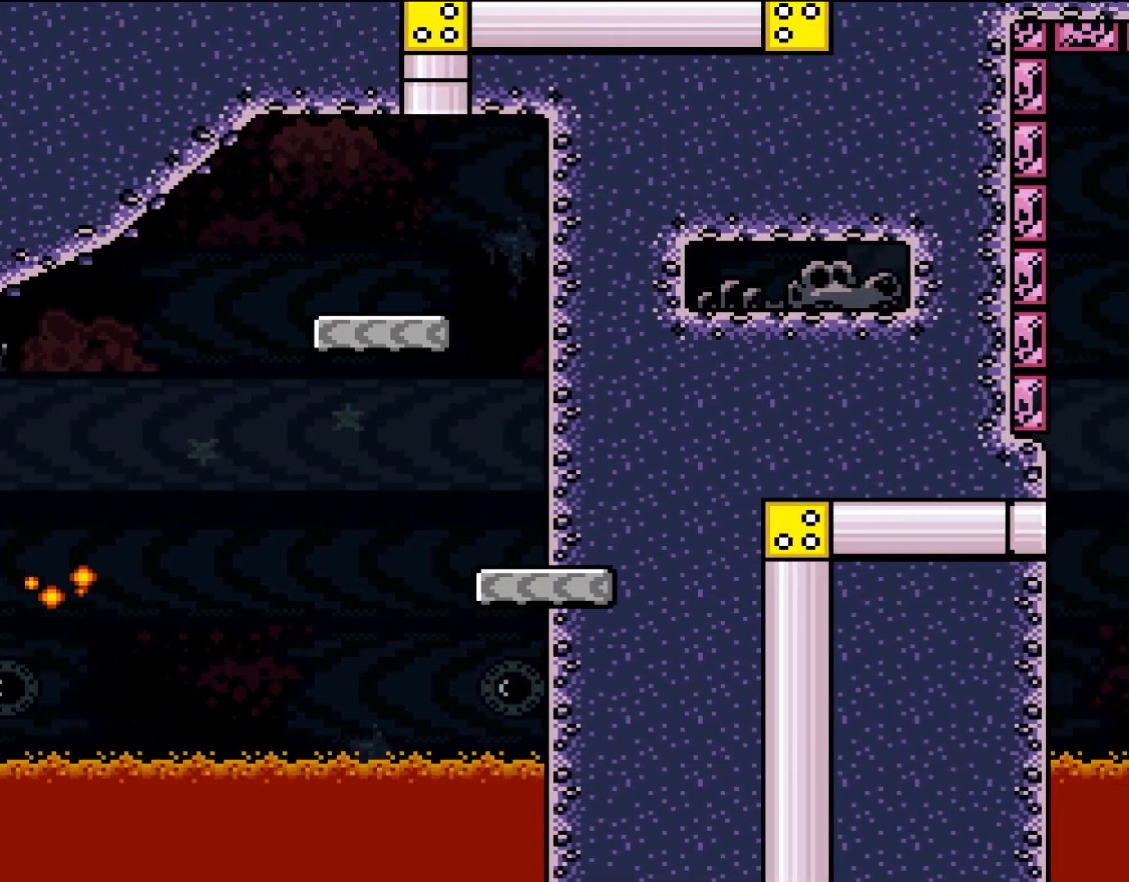
{"buttons": ["X"], "events": [[33, "DPAD_LEFT", "up"]]}
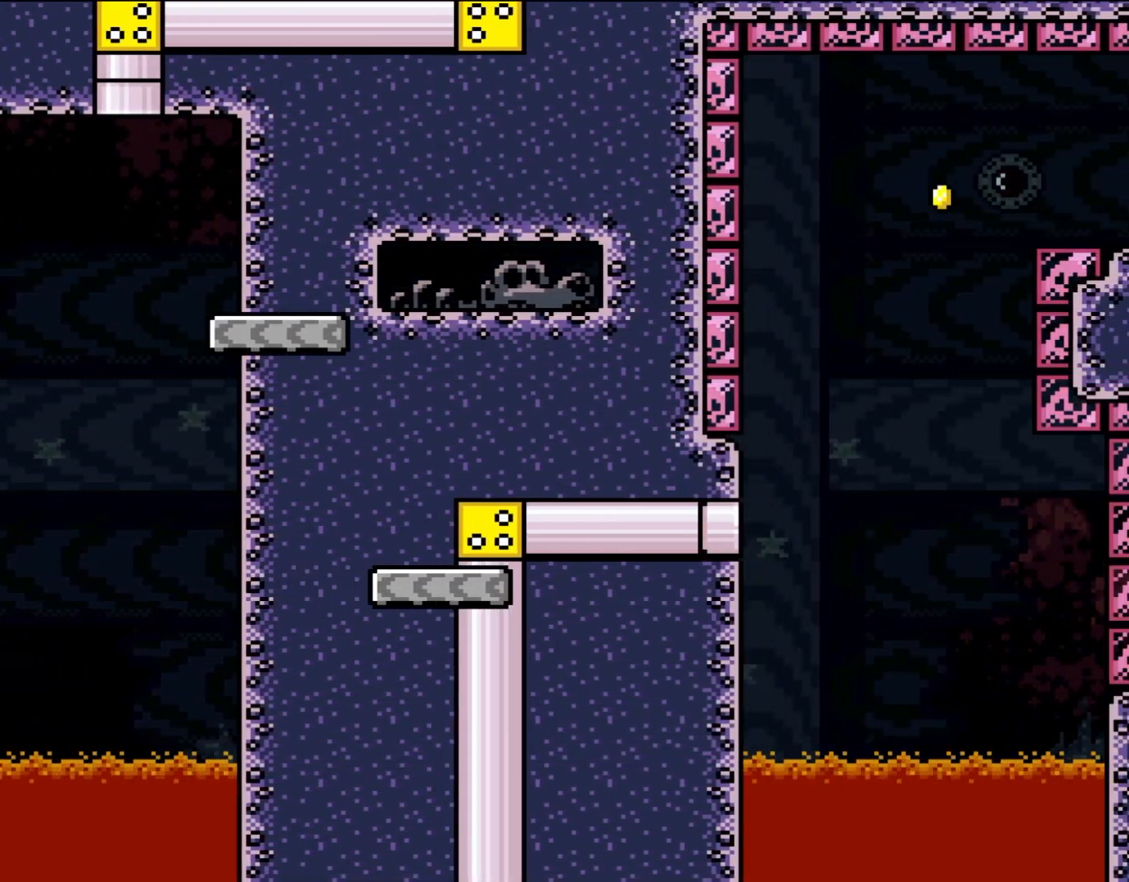
{"buttons": ["Y"], "events": [[433, "X", "up"], [433, "Y", "down"]]}
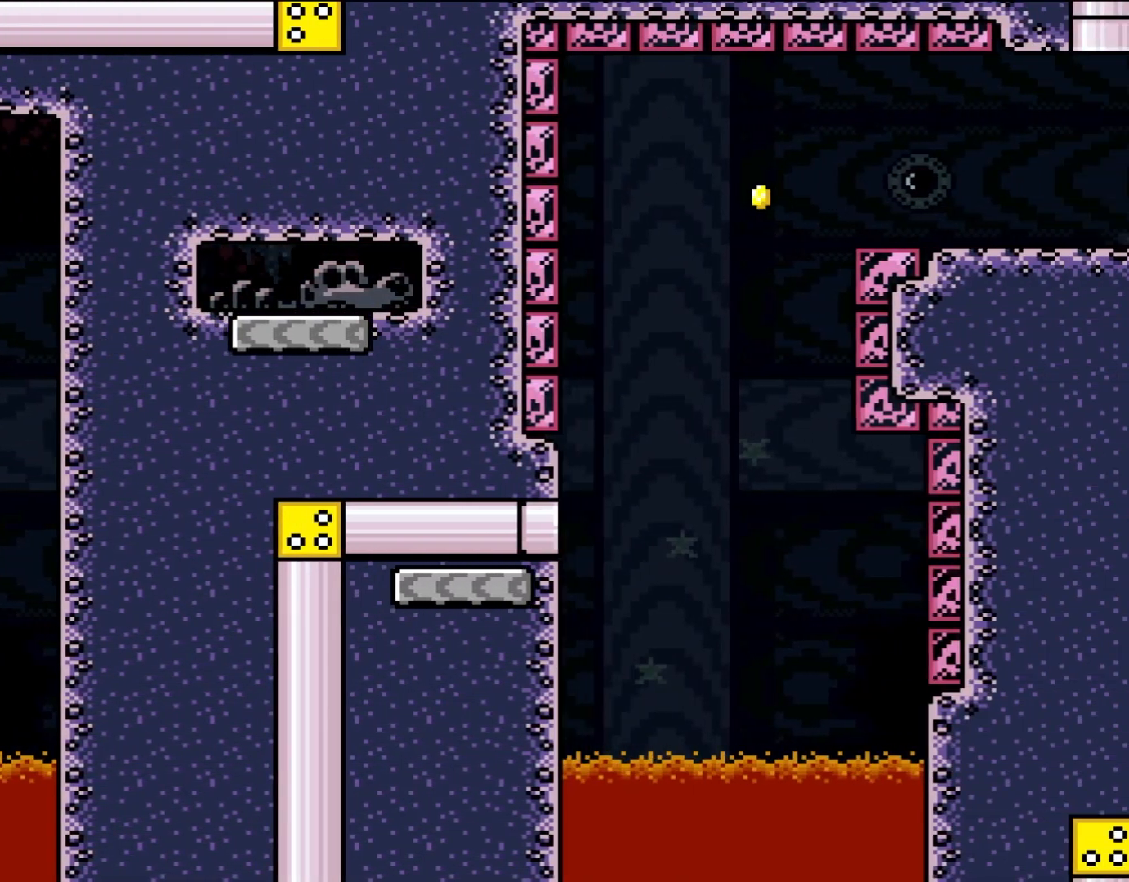
{"buttons": ["Y"], "events": []}
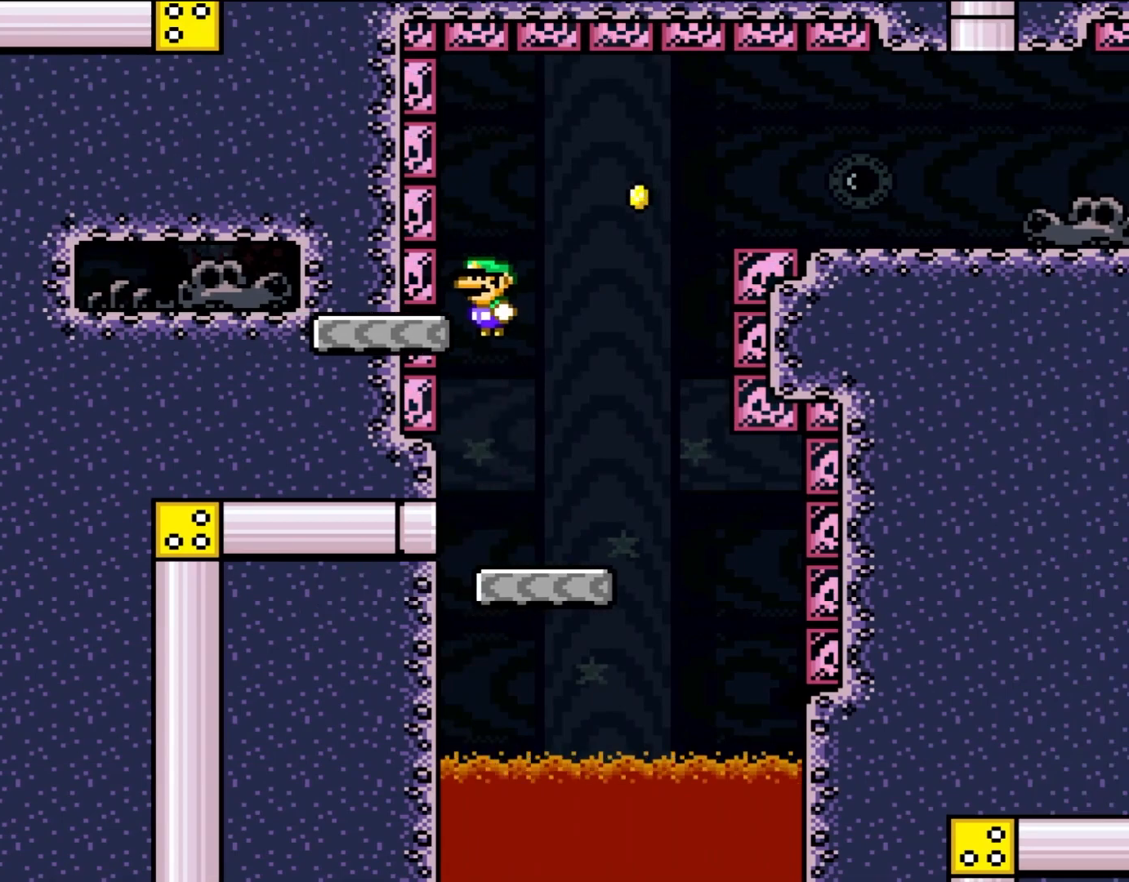
{"buttons": ["X", "DPAD_RIGHT"], "events": [[67, "DPAD_LEFT", "down"], [167, "DPAD_LEFT", "up"], [200, "DPAD_RIGHT", "down"], [233, "X", "down"], [233, "Y", "up"], [400, "A", "down"], [467, "A", "up"]]}
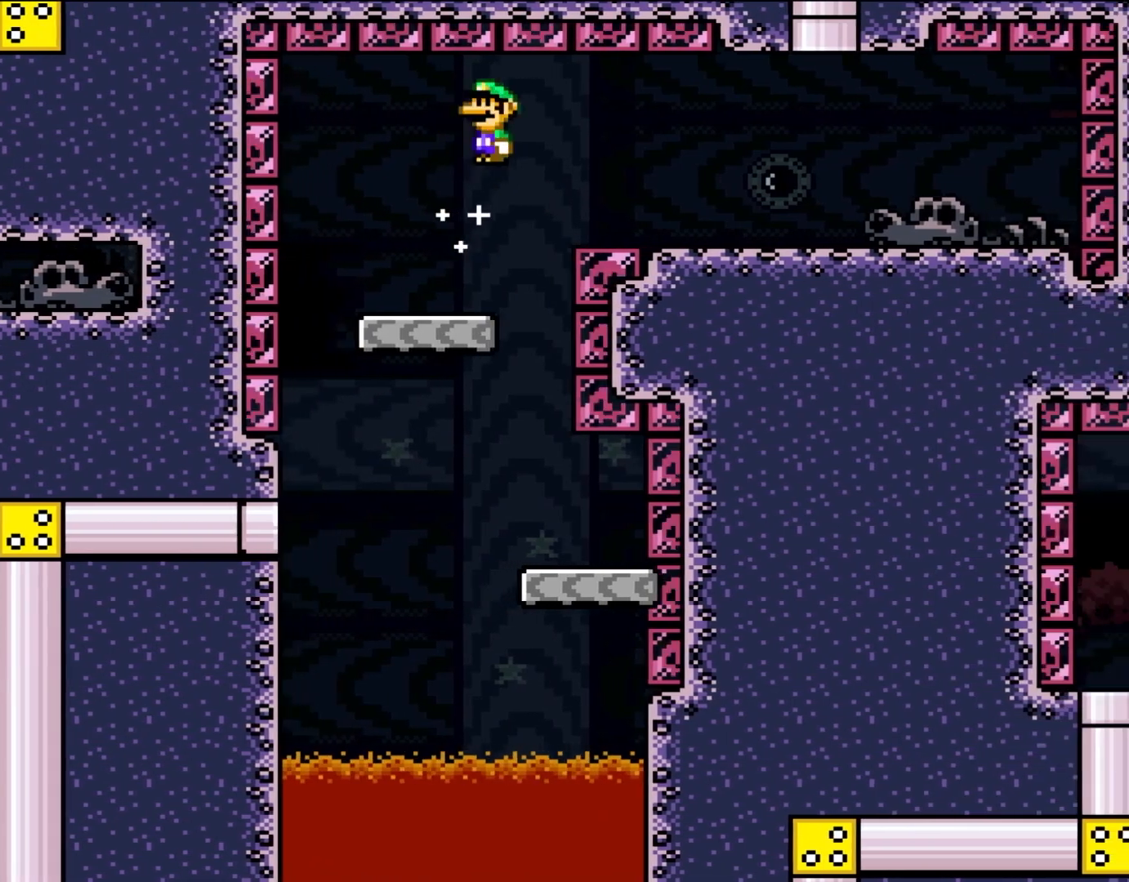
{"buttons": ["X", "DPAD_UP", "DPAD_RIGHT"]}
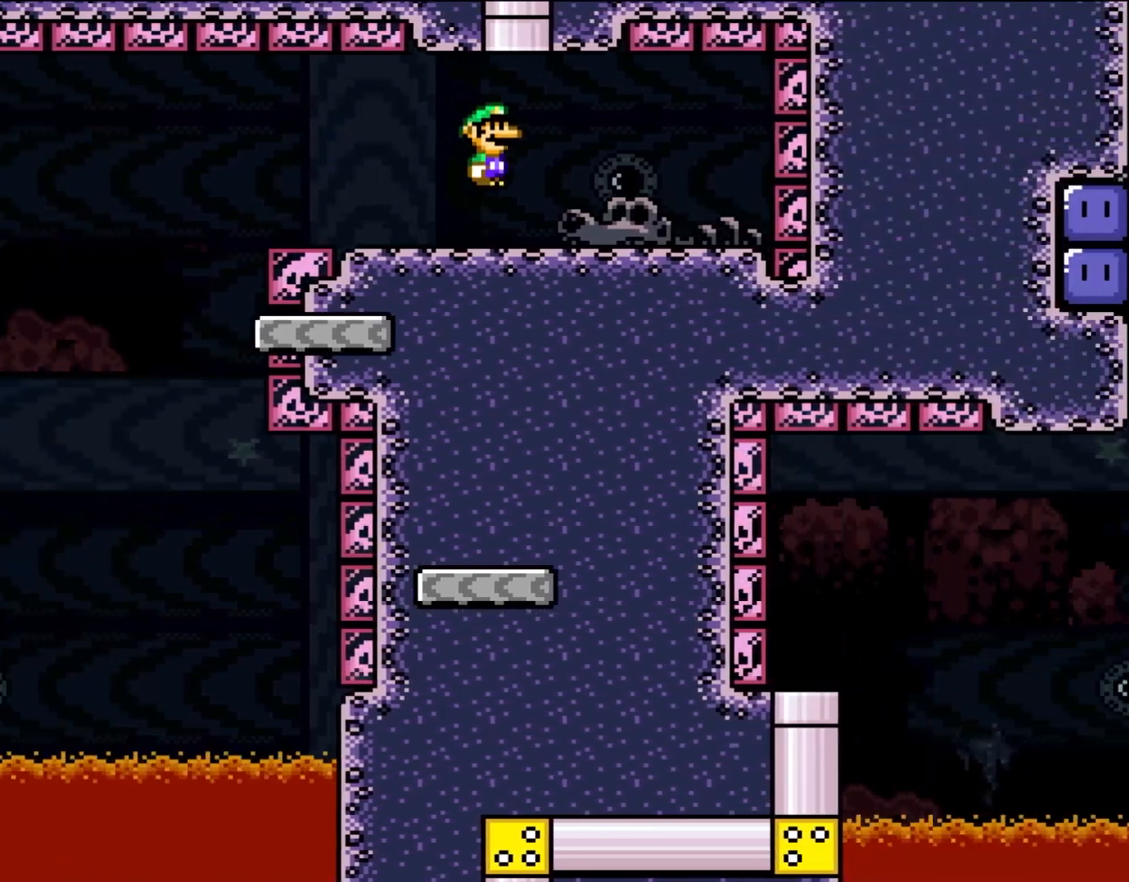
{"buttons": ["X"]}
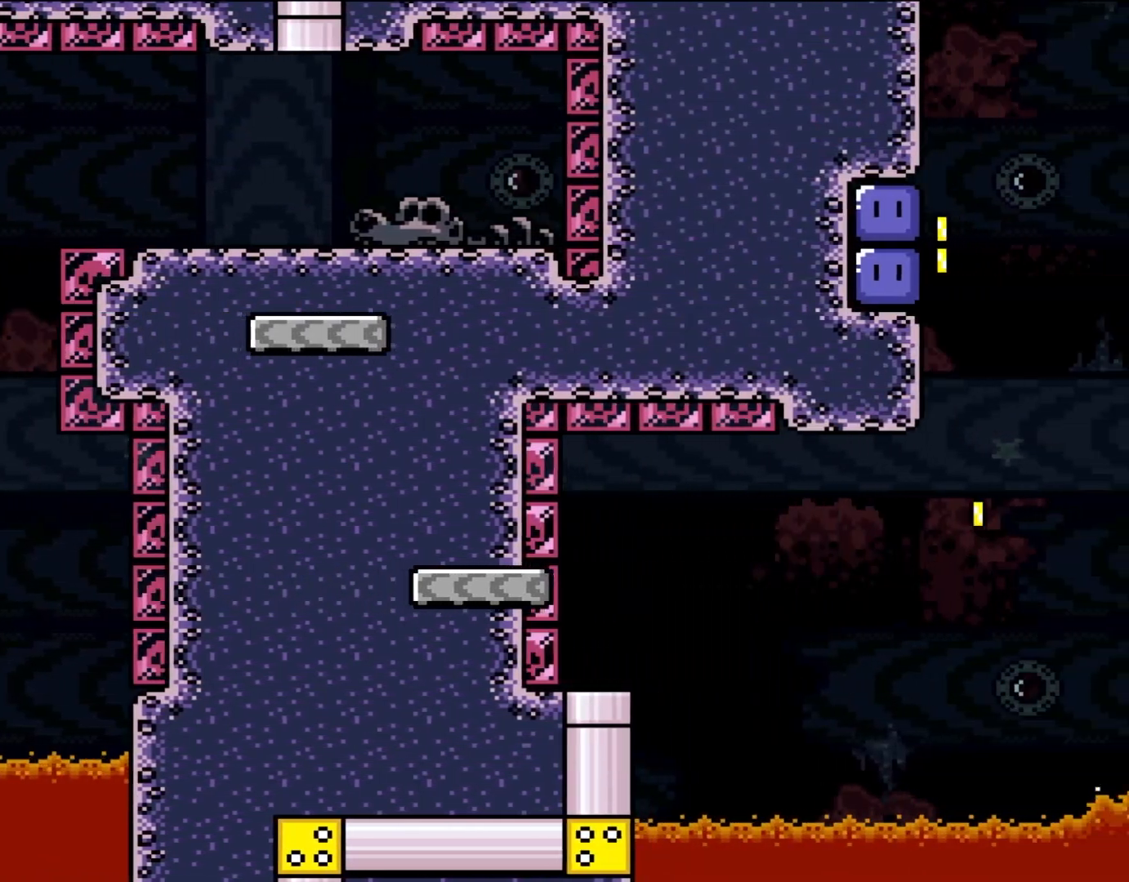
{"buttons": ["X", "DPAD_RIGHT"], "events": [[400, "DPAD_RIGHT", "down"]]}
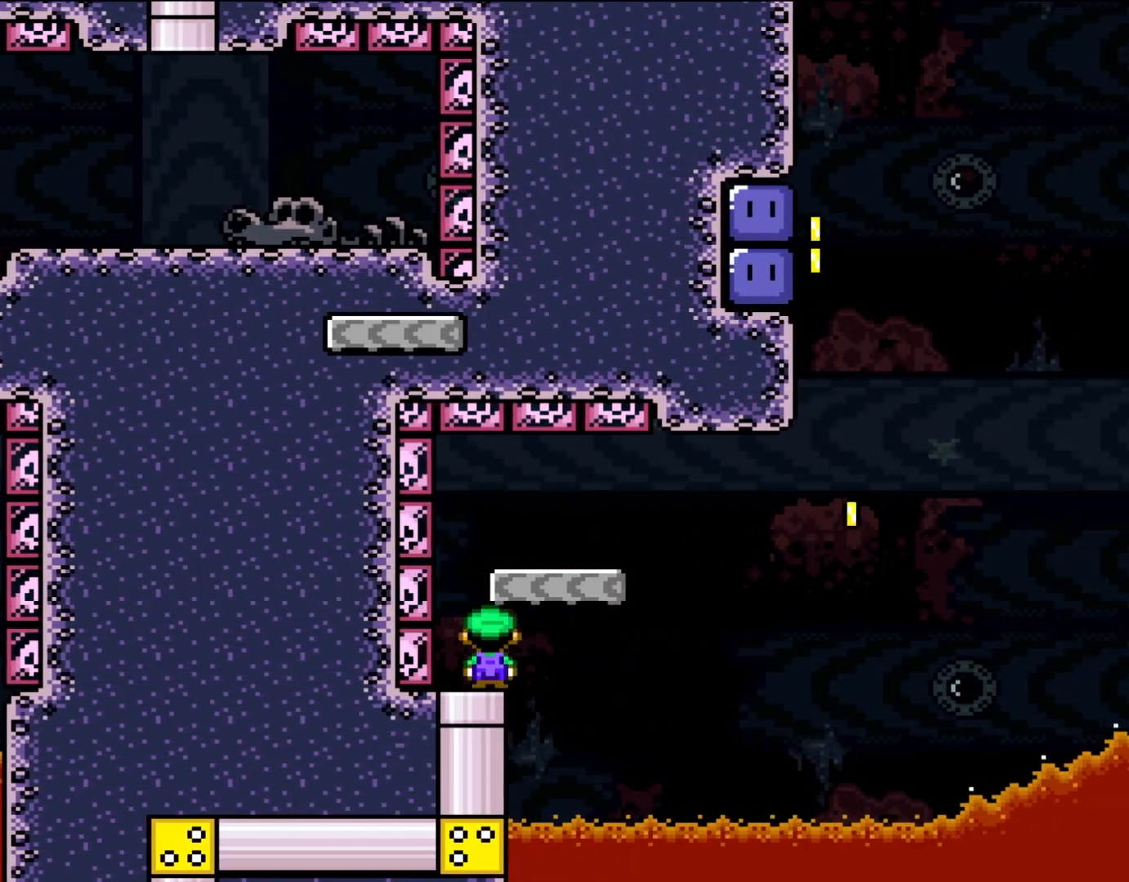
{"buttons": ["X", "DPAD_RIGHT"], "events": [[100, "A", "down"], [167, "A", "up"]]}
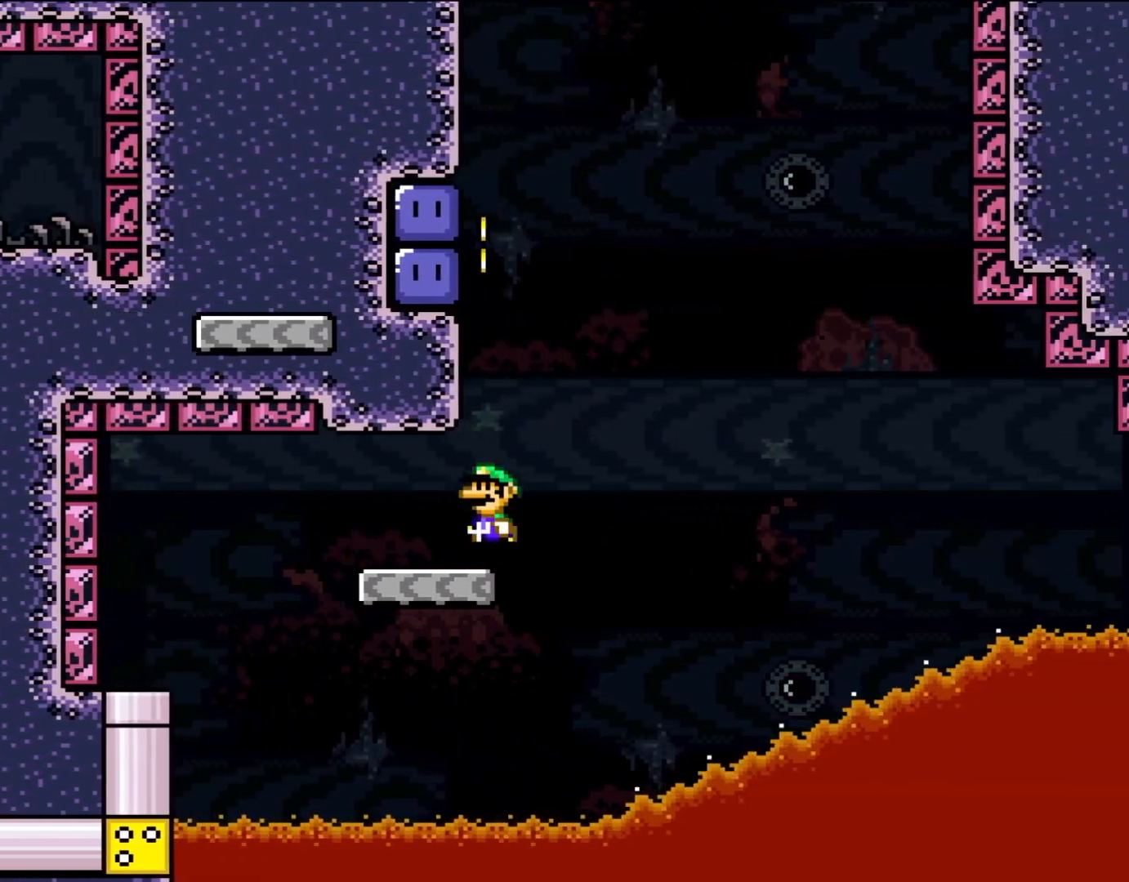
{"buttons": ["Y", "DPAD_UP"]}
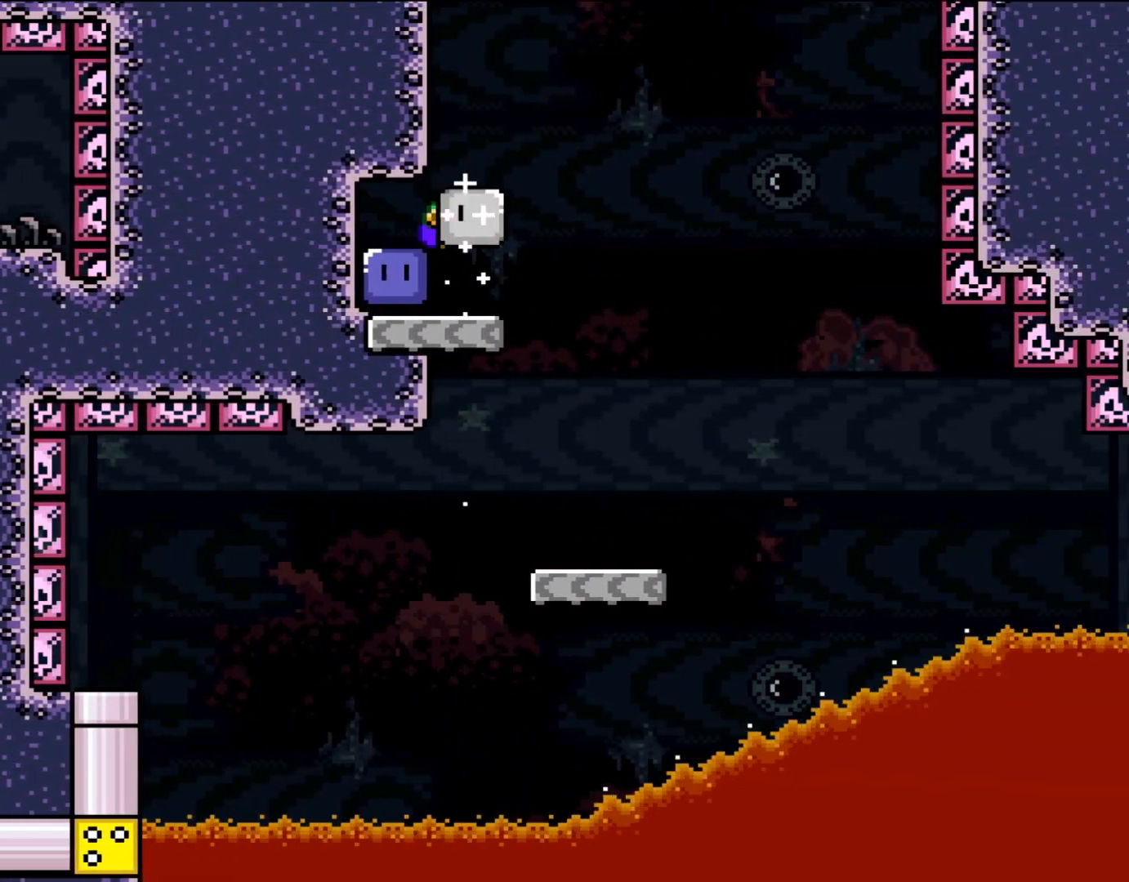
{"buttons": ["Y", "DPAD_RIGHT"]}